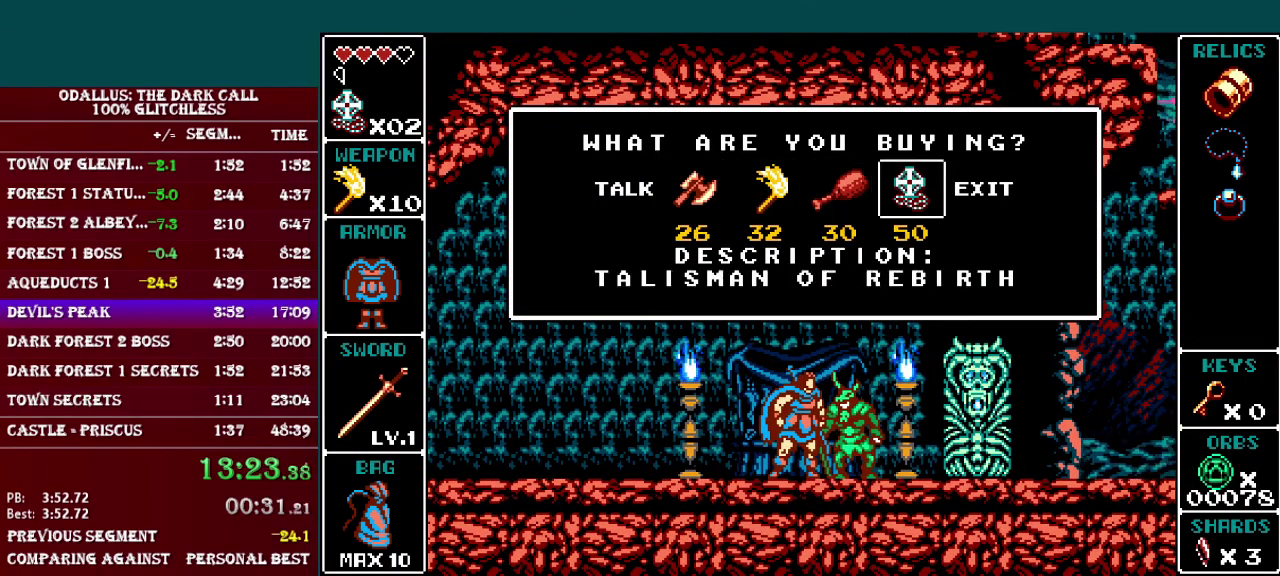
Gameplay with a controller (Nintendo layout); each line is a JSON object with the inputs held at the frame after it. "events" lists button and stick changes between this image and that frame as [ms after this image, input, new state], when the widget could be followed in between. Not read: L3 R3.
{"buttons": ["L1", "DPAD_LEFT"], "events": [[16, "DPAD_RIGHT", "up"], [133, "DPAD_RIGHT", "down"], [217, "DPAD_RIGHT", "up"], [267, "B", "down"], [333, "B", "up"], [367, "DPAD_LEFT", "down"], [433, "L1", "down"]]}
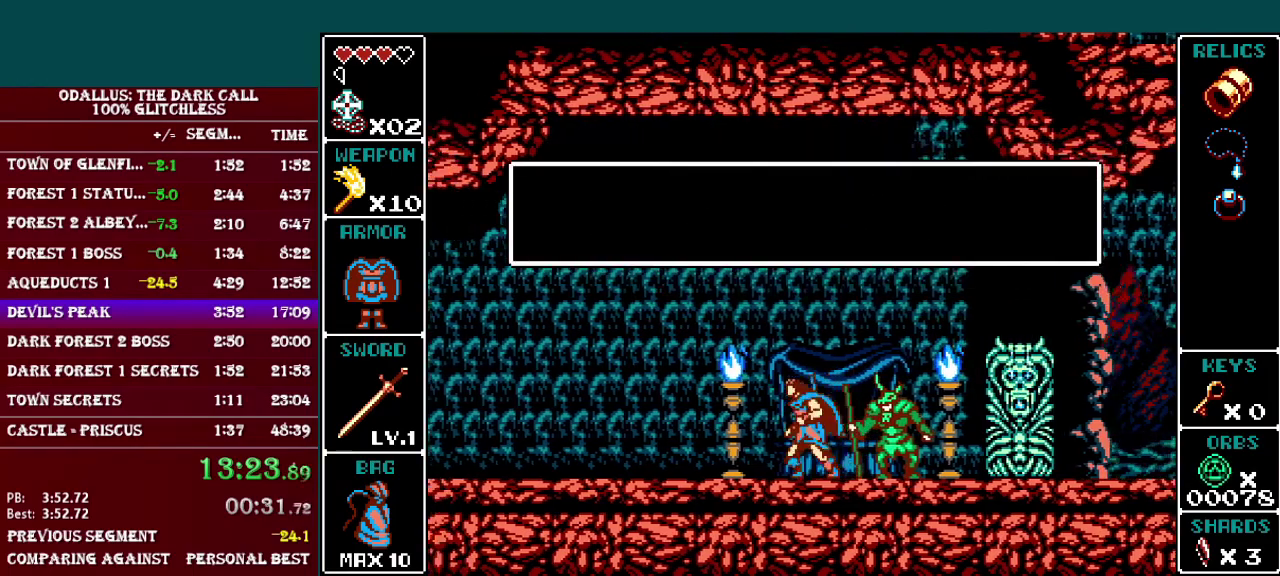
{"buttons": ["L1", "DPAD_LEFT"], "events": [[317, "L1", "up"], [467, "L1", "down"]]}
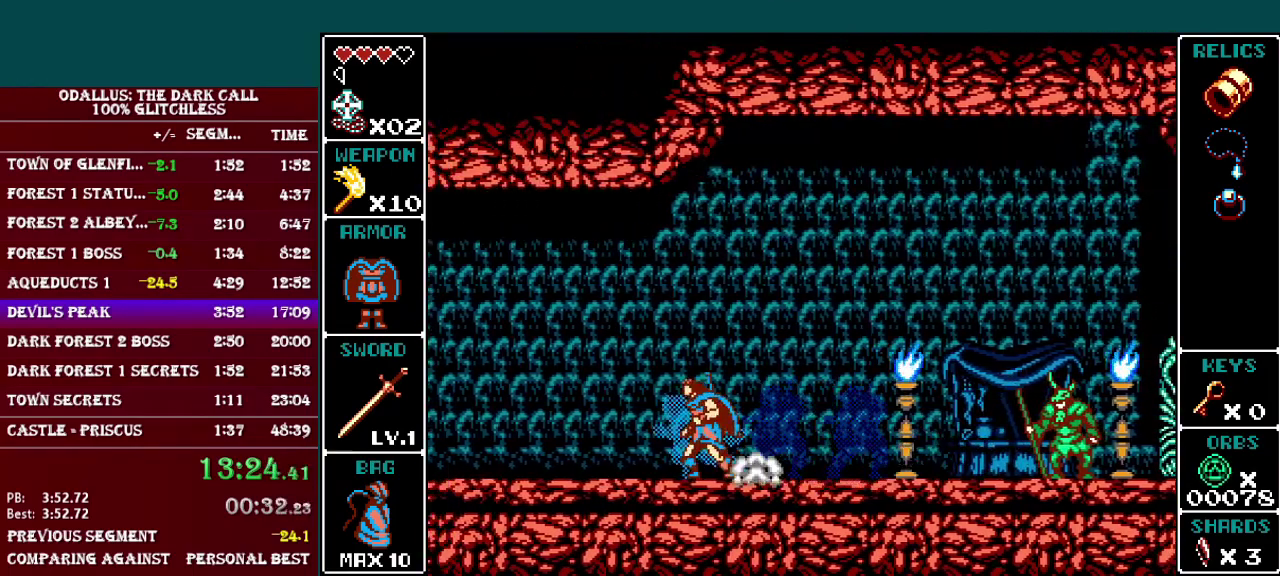
{"buttons": ["L1", "DPAD_LEFT"], "events": [[283, "L1", "up"], [433, "L1", "down"]]}
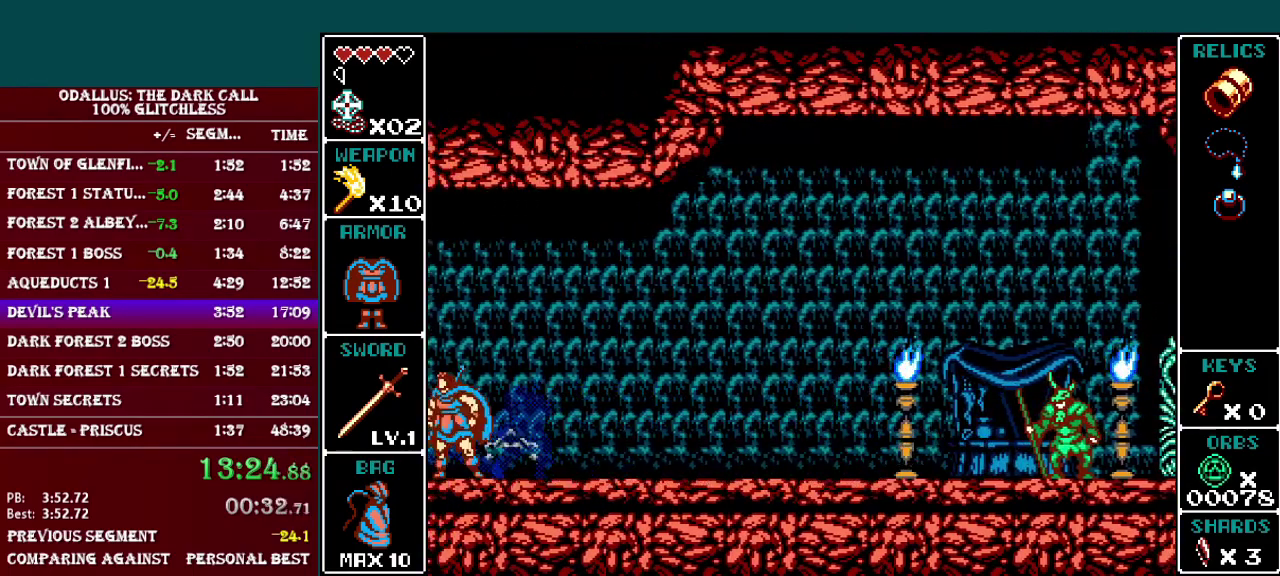
{"buttons": ["DPAD_LEFT"], "events": [[217, "L1", "up"]]}
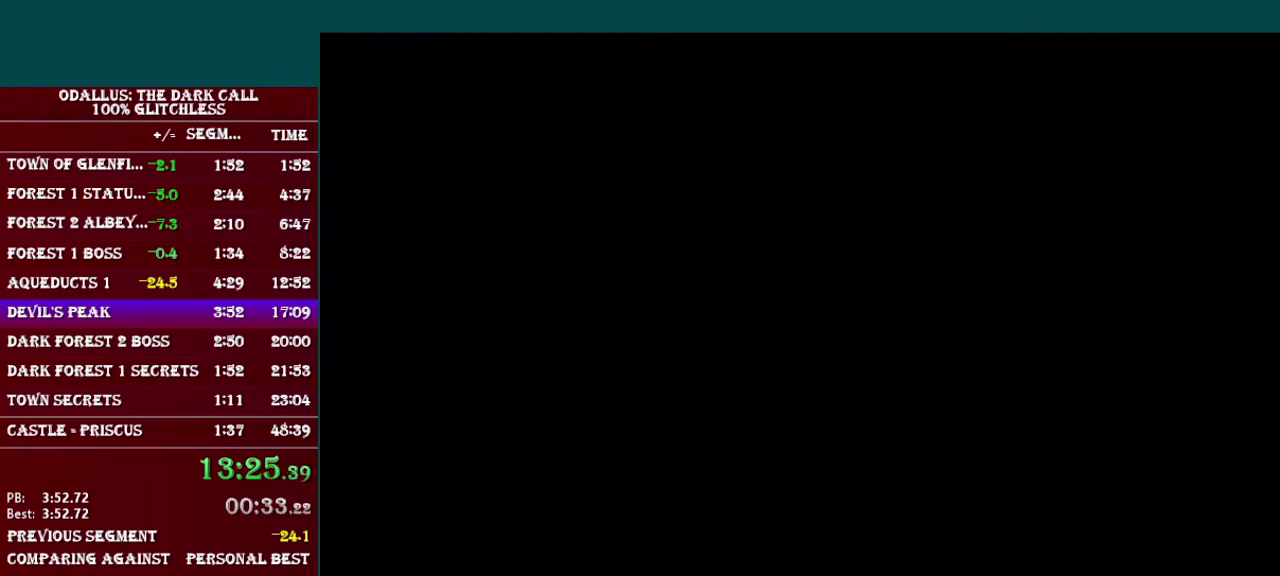
{"buttons": ["B", "L1", "DPAD_LEFT"], "events": [[267, "L1", "down"], [484, "B", "down"]]}
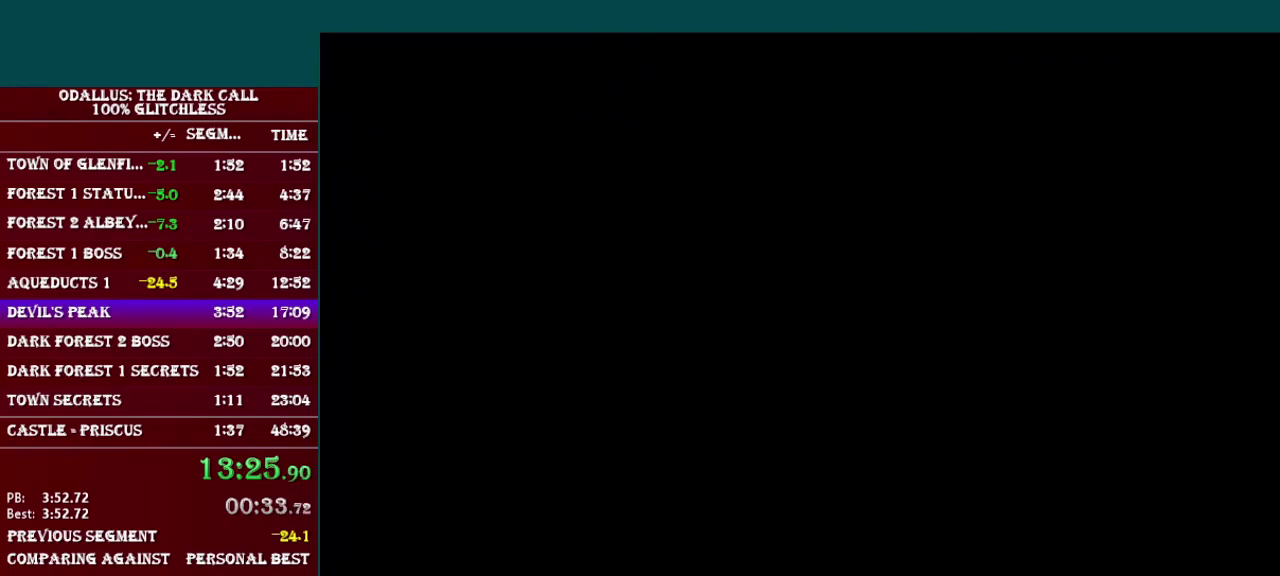
{"buttons": ["DPAD_LEFT"], "events": [[134, "B", "up"], [484, "L1", "up"]]}
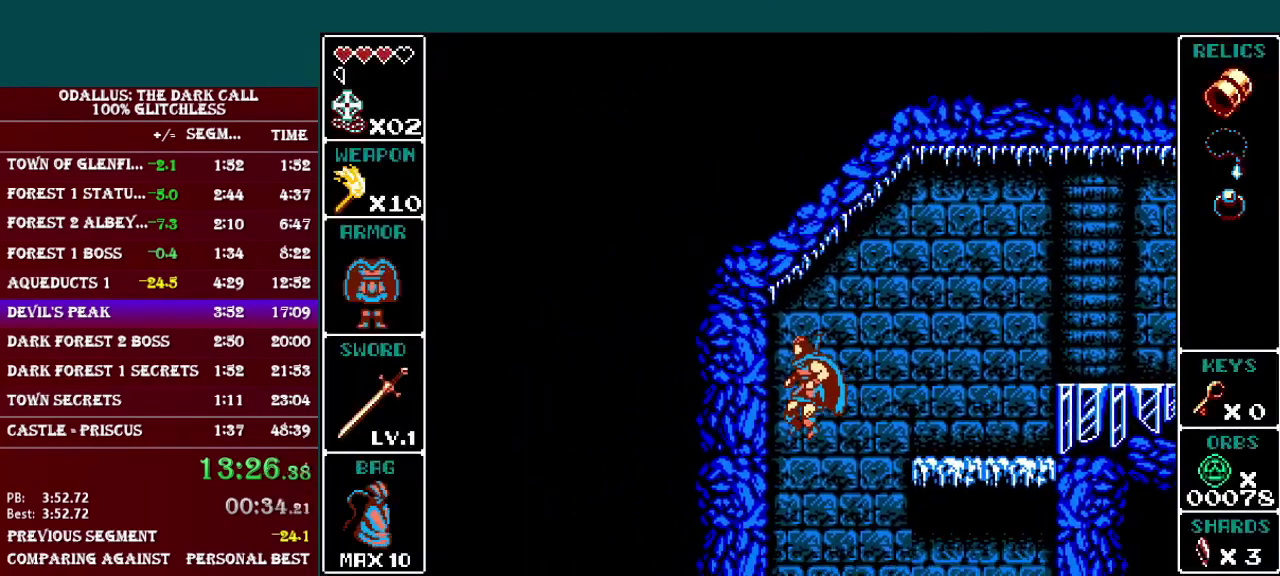
{"buttons": [], "events": [[66, "DPAD_LEFT", "up"], [183, "DPAD_DOWN", "down"], [267, "B", "down"], [367, "B", "up"], [484, "DPAD_DOWN", "up"]]}
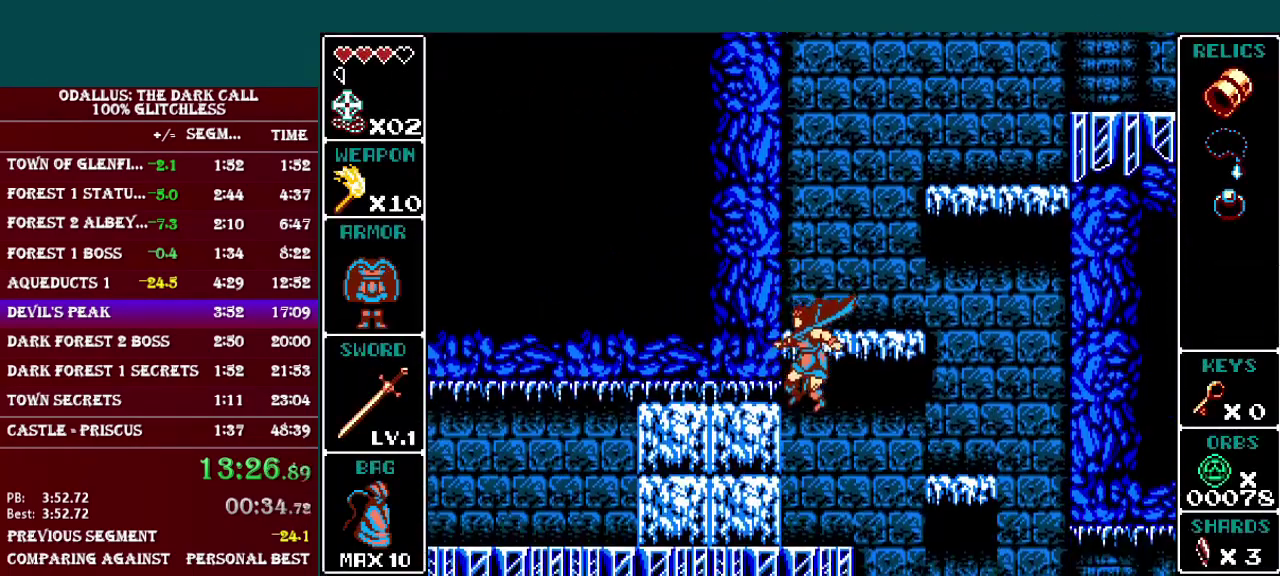
{"buttons": ["L1", "DPAD_LEFT"], "events": [[134, "DPAD_LEFT", "down"], [217, "R1", "down"], [317, "R1", "up"], [434, "L1", "down"]]}
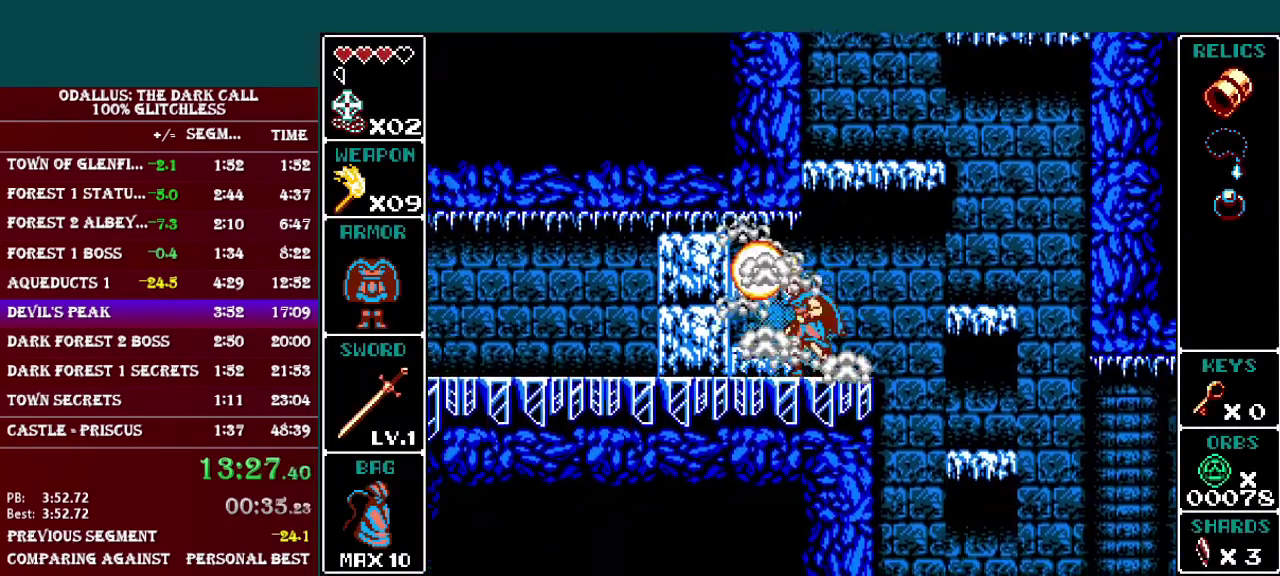
{"buttons": [], "events": [[367, "L1", "up"], [383, "DPAD_LEFT", "up"]]}
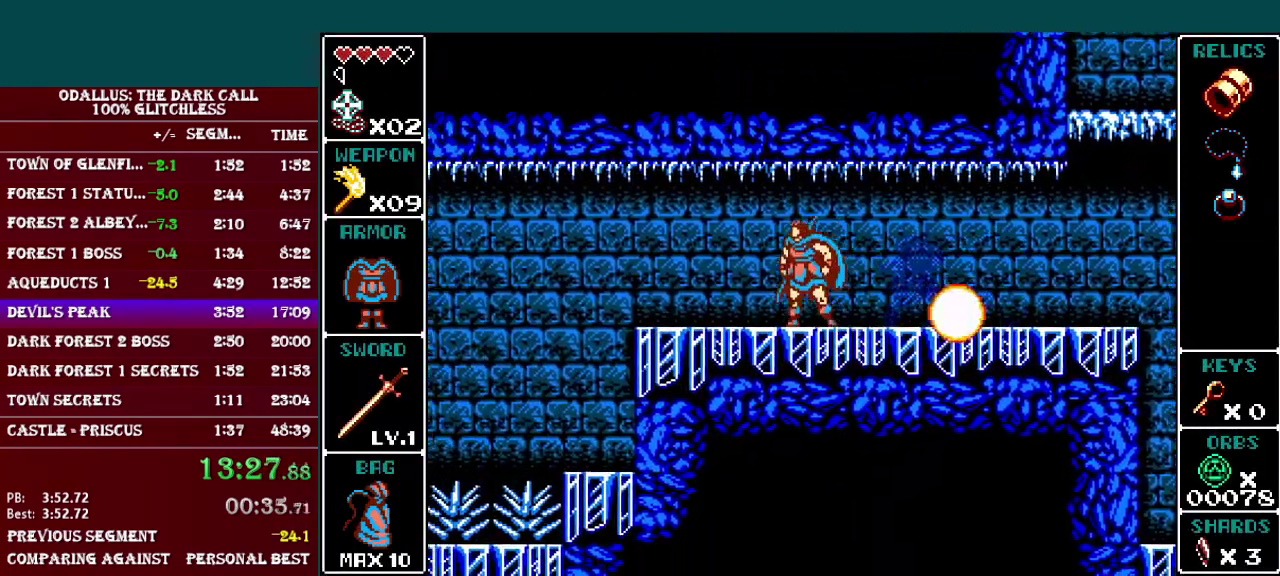
{"buttons": [], "events": []}
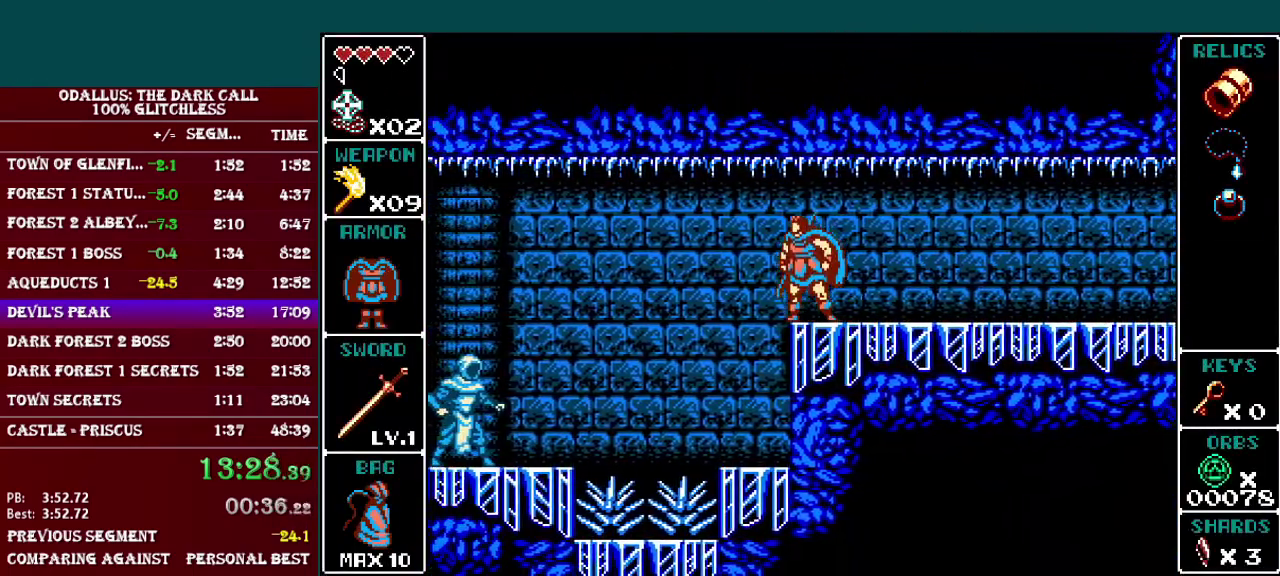
{"buttons": ["DPAD_RIGHT"], "events": [[16, "DPAD_LEFT", "down"], [183, "DPAD_LEFT", "up"], [417, "DPAD_RIGHT", "down"]]}
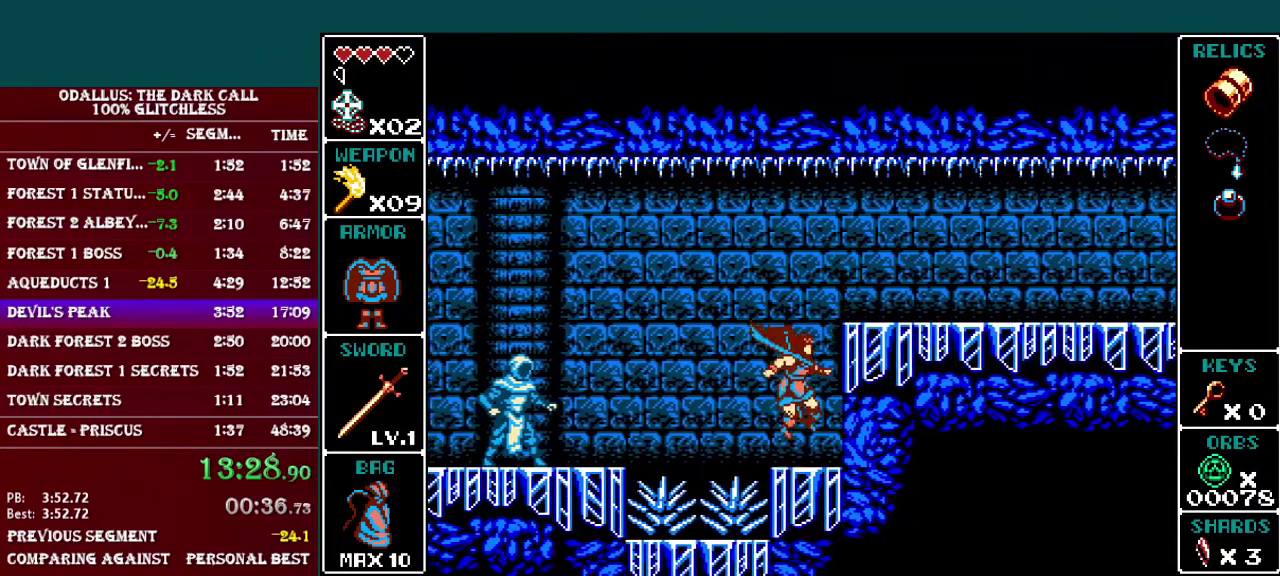
{"buttons": ["B", "L1", "DPAD_LEFT"], "events": [[67, "DPAD_RIGHT", "up"], [217, "DPAD_LEFT", "down"], [234, "L1", "down"], [317, "B", "down"]]}
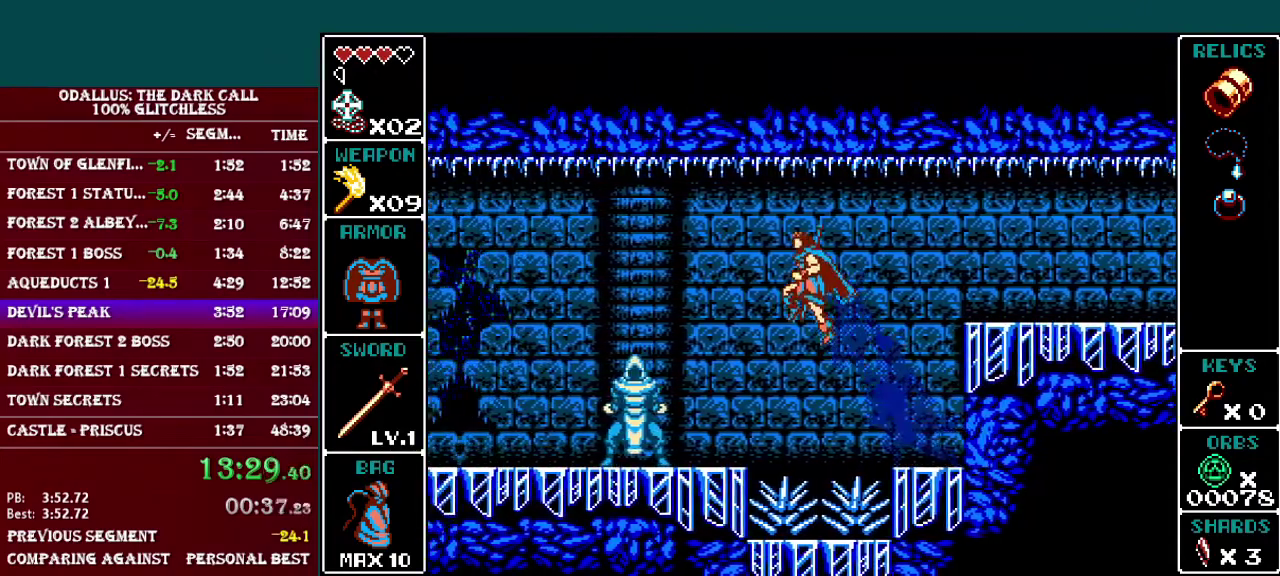
{"buttons": ["DPAD_LEFT"], "events": [[383, "B", "up"], [417, "L1", "up"]]}
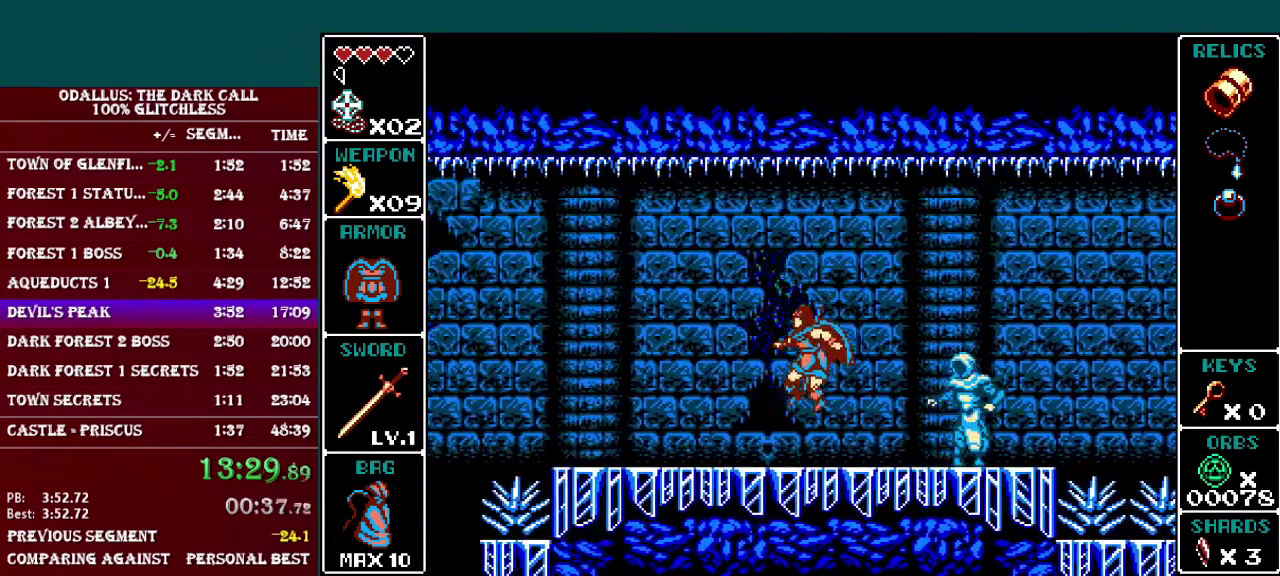
{"buttons": ["L1", "DPAD_LEFT"], "events": [[117, "L1", "down"], [167, "B", "down"], [467, "B", "up"]]}
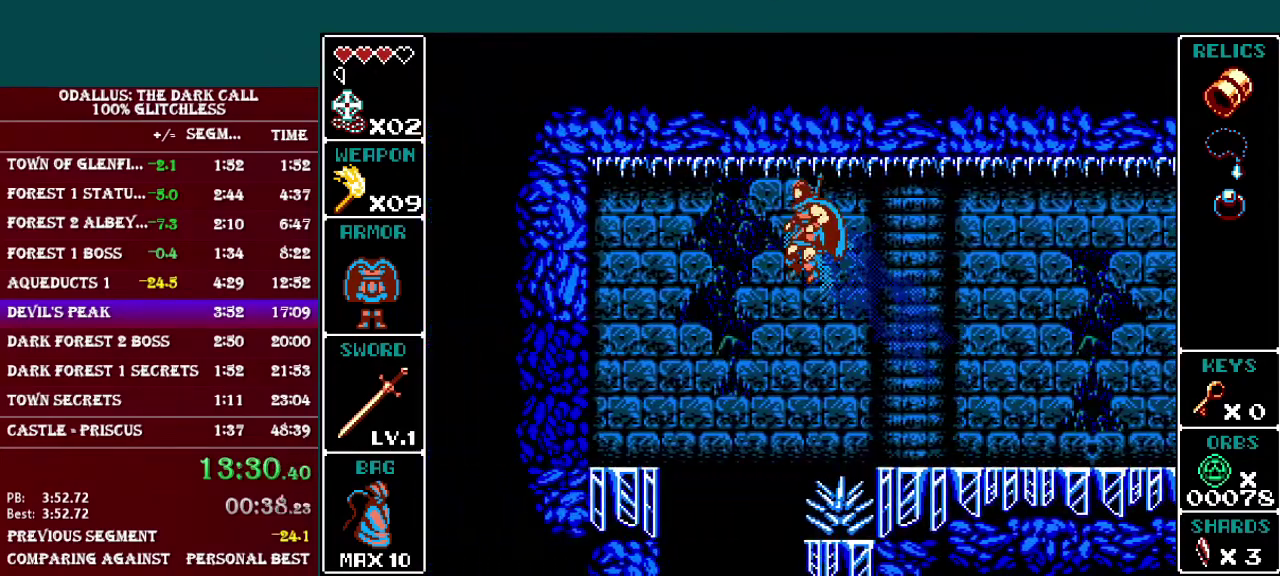
{"buttons": ["DPAD_LEFT"], "events": [[133, "L1", "up"], [367, "Y", "down"], [467, "Y", "up"]]}
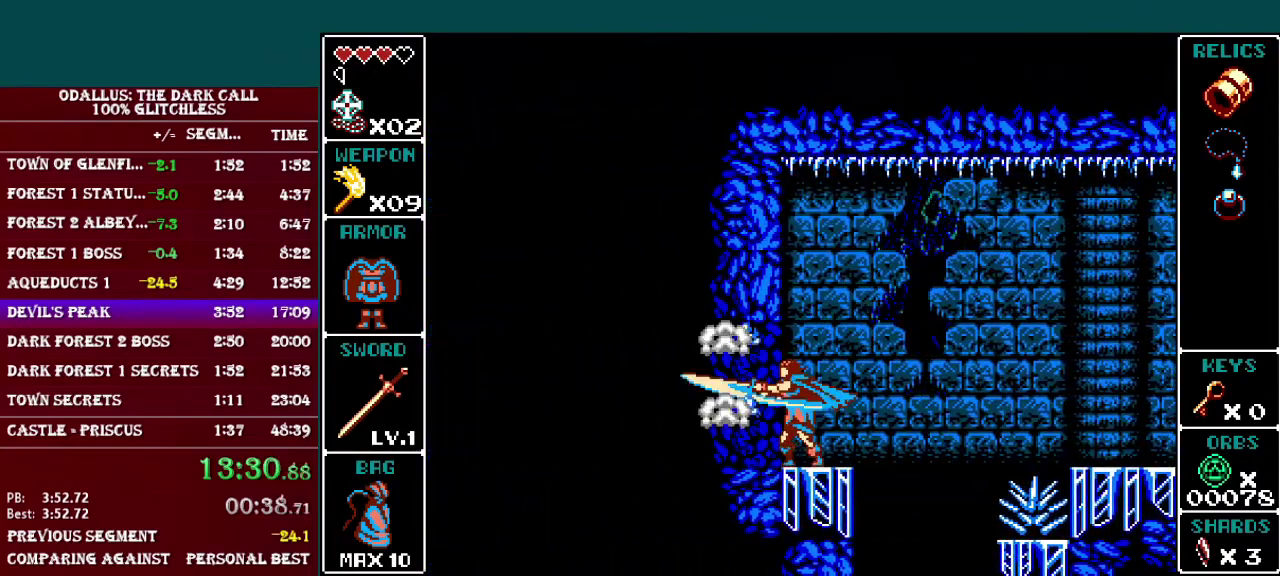
{"buttons": ["DPAD_LEFT"], "events": [[217, "L1", "down"], [267, "Y", "down"], [284, "L1", "up"], [367, "Y", "up"]]}
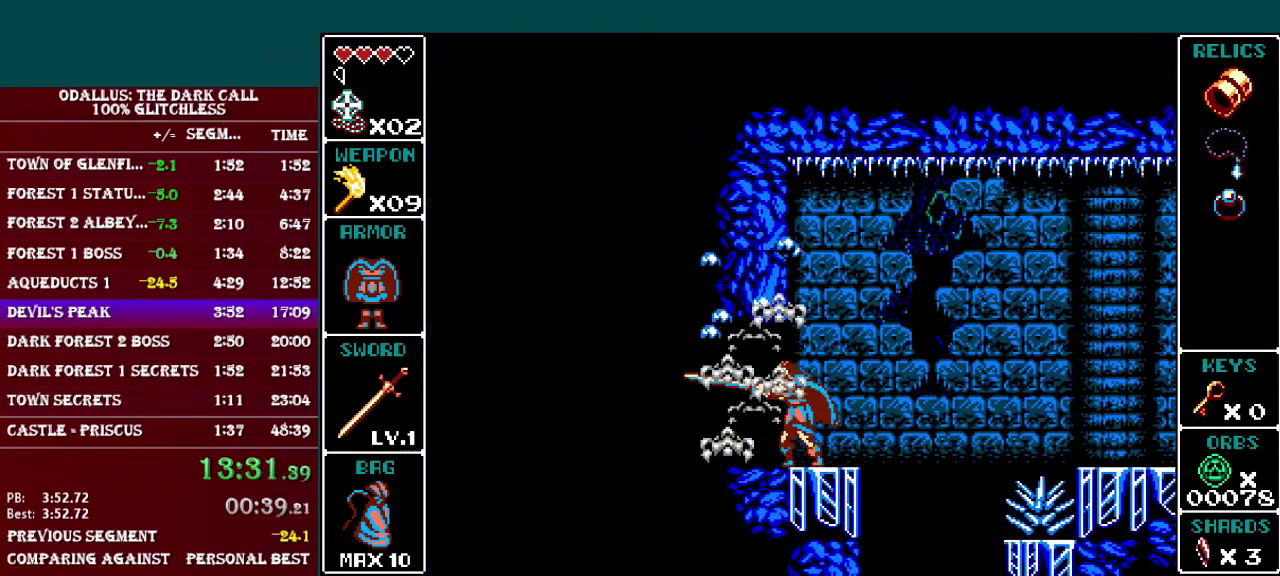
{"buttons": ["L1", "DPAD_LEFT"], "events": [[16, "L1", "down"], [317, "L1", "up"], [484, "L1", "down"]]}
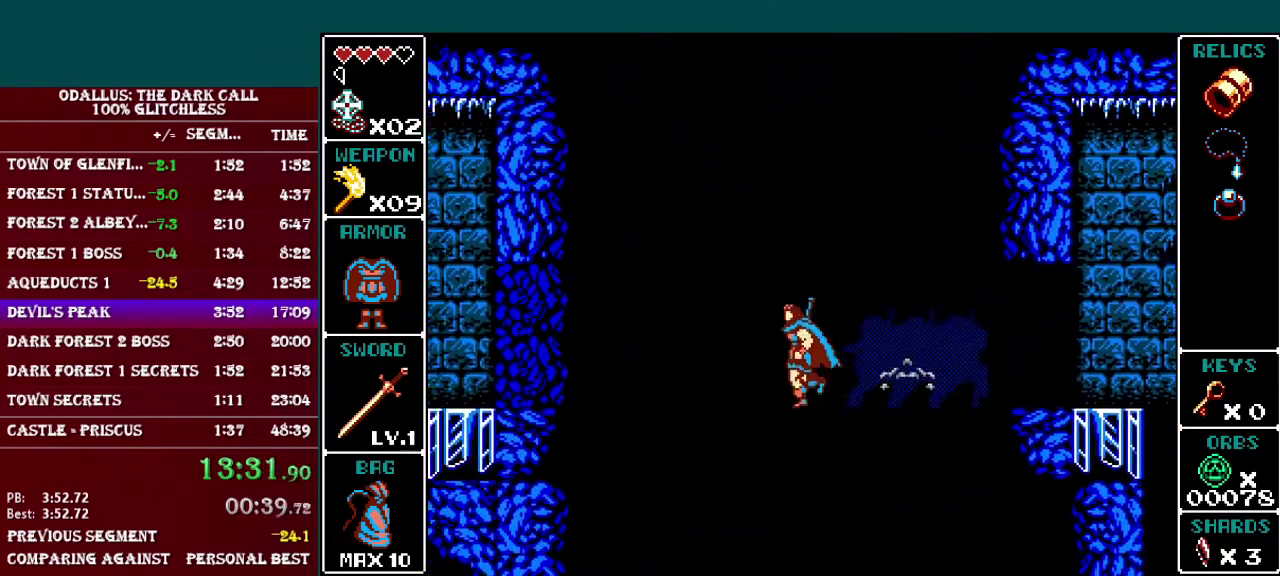
{"buttons": ["DPAD_LEFT"], "events": [[184, "L1", "up"], [317, "Y", "down"], [434, "Y", "up"]]}
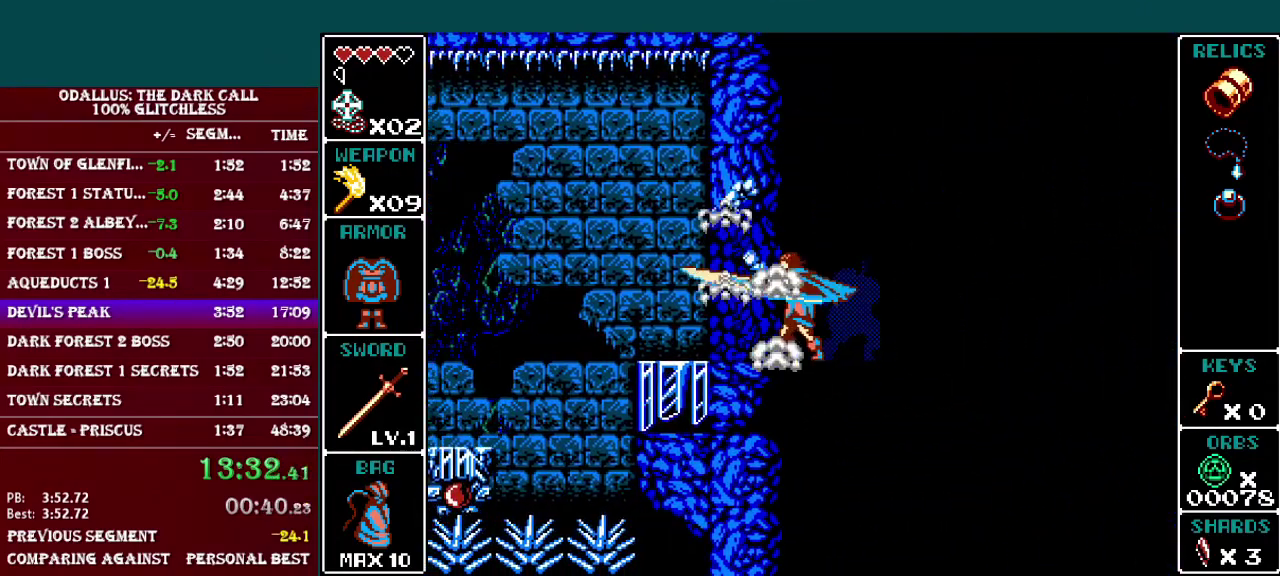
{"buttons": ["L1", "DPAD_LEFT"], "events": [[33, "L1", "down"], [167, "L1", "up"], [167, "Y", "down"], [233, "Y", "up"], [433, "L1", "down"]]}
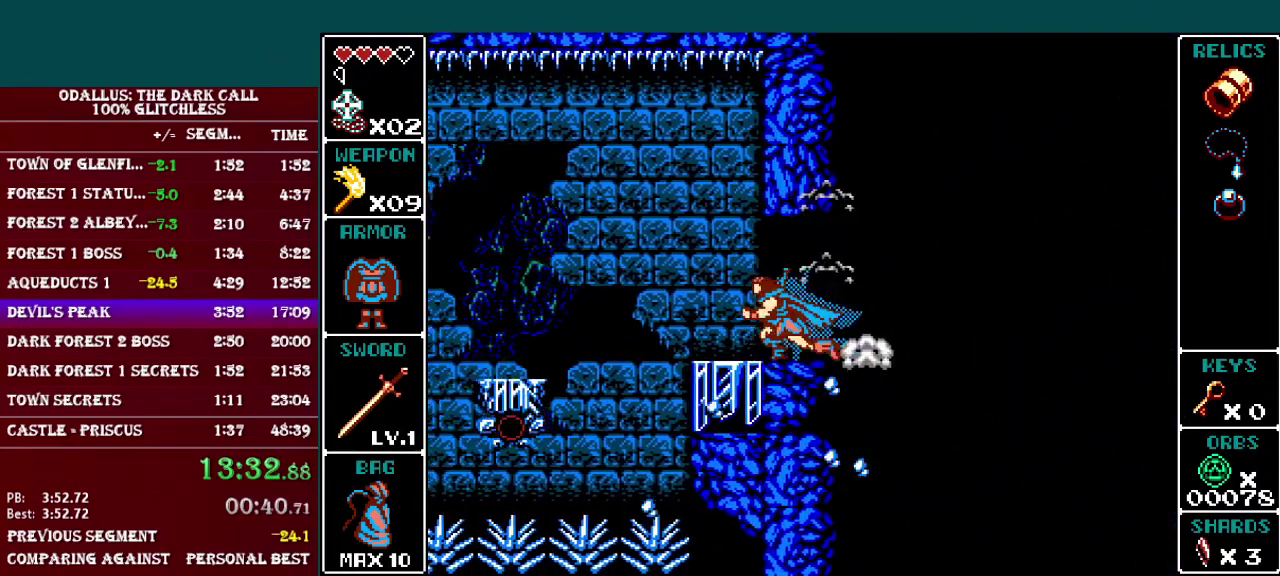
{"buttons": [], "events": [[17, "B", "down"], [284, "L1", "up"], [384, "B", "up"], [417, "DPAD_LEFT", "up"]]}
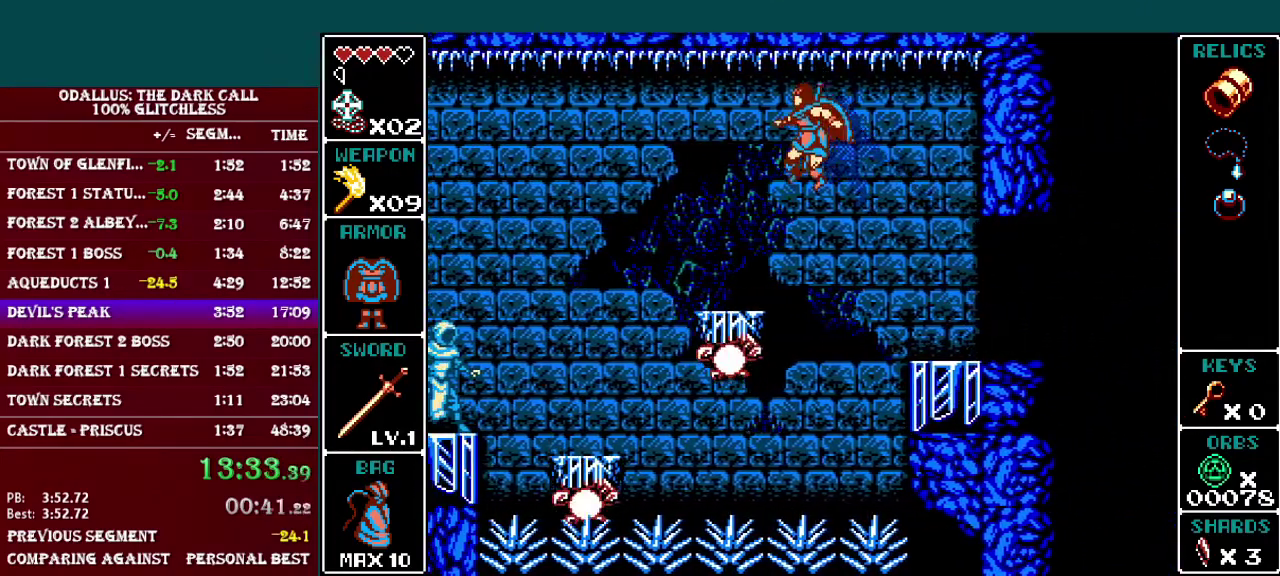
{"buttons": ["DPAD_LEFT"], "events": [[116, "DPAD_LEFT", "down"]]}
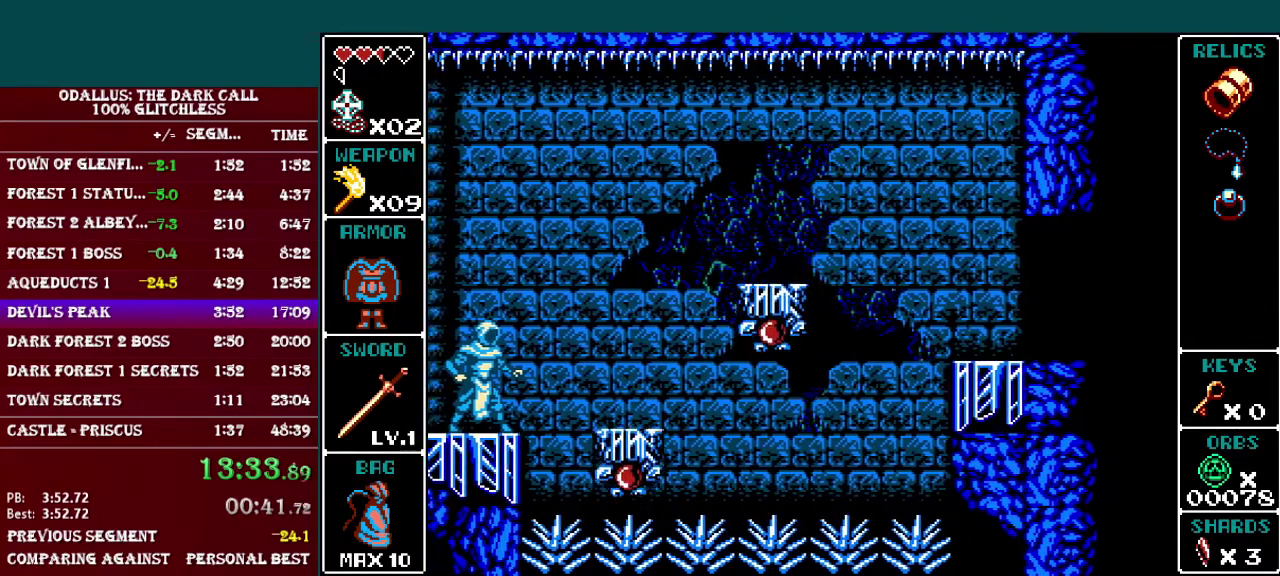
{"buttons": ["B", "L1", "DPAD_LEFT"], "events": [[267, "L1", "down"], [334, "B", "down"]]}
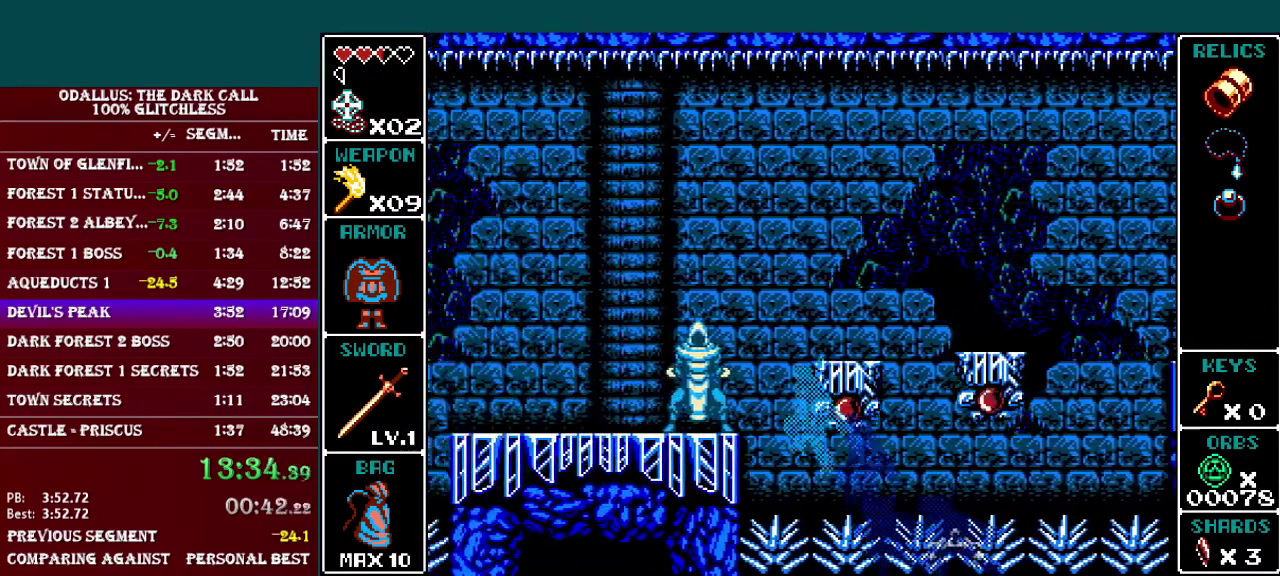
{"buttons": ["B", "L1", "DPAD_LEFT"], "events": [[234, "B", "up"], [284, "L1", "up"], [434, "L1", "down"], [501, "B", "down"]]}
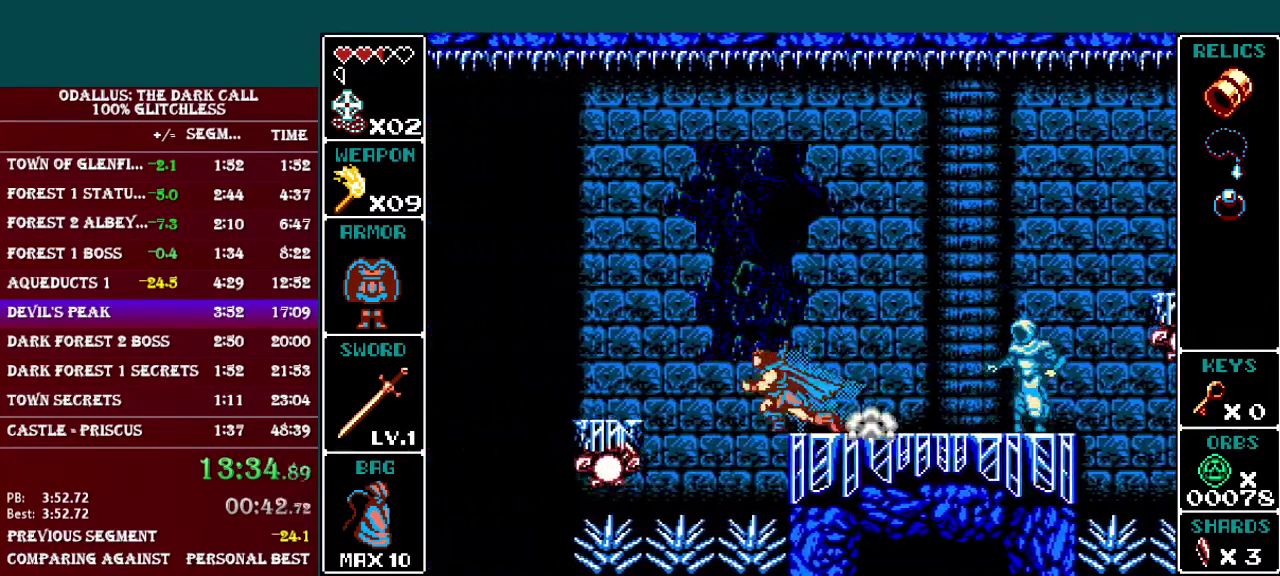
{"buttons": ["L1", "DPAD_LEFT"], "events": [[483, "B", "up"]]}
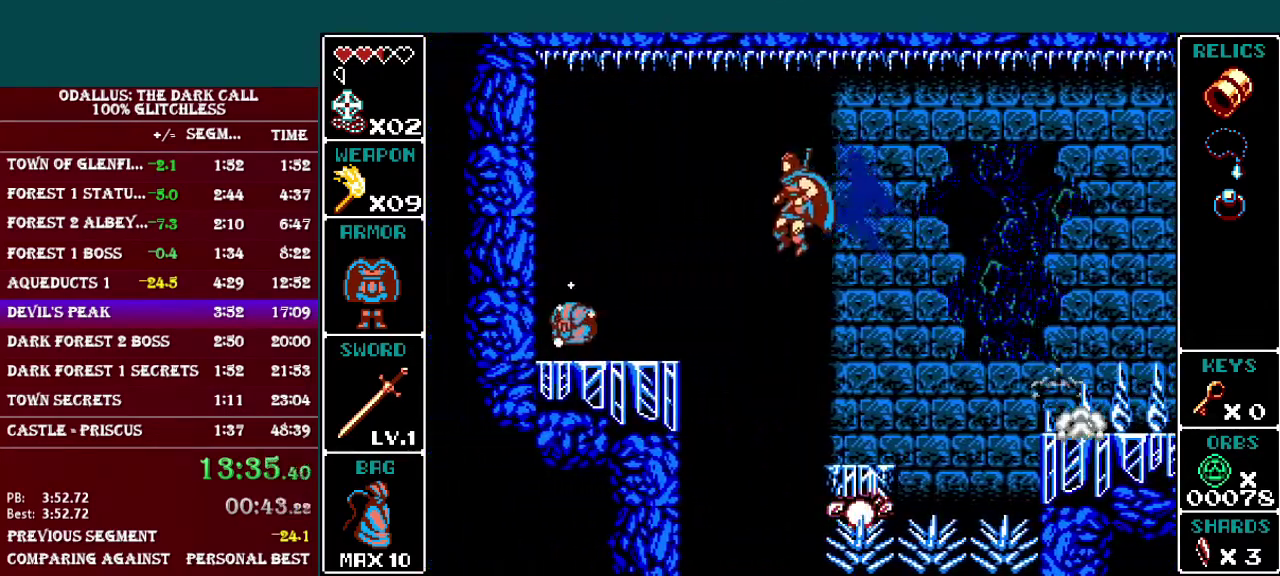
{"buttons": ["DPAD_RIGHT"], "events": [[334, "DPAD_LEFT", "up"], [334, "L1", "up"], [484, "DPAD_RIGHT", "down"]]}
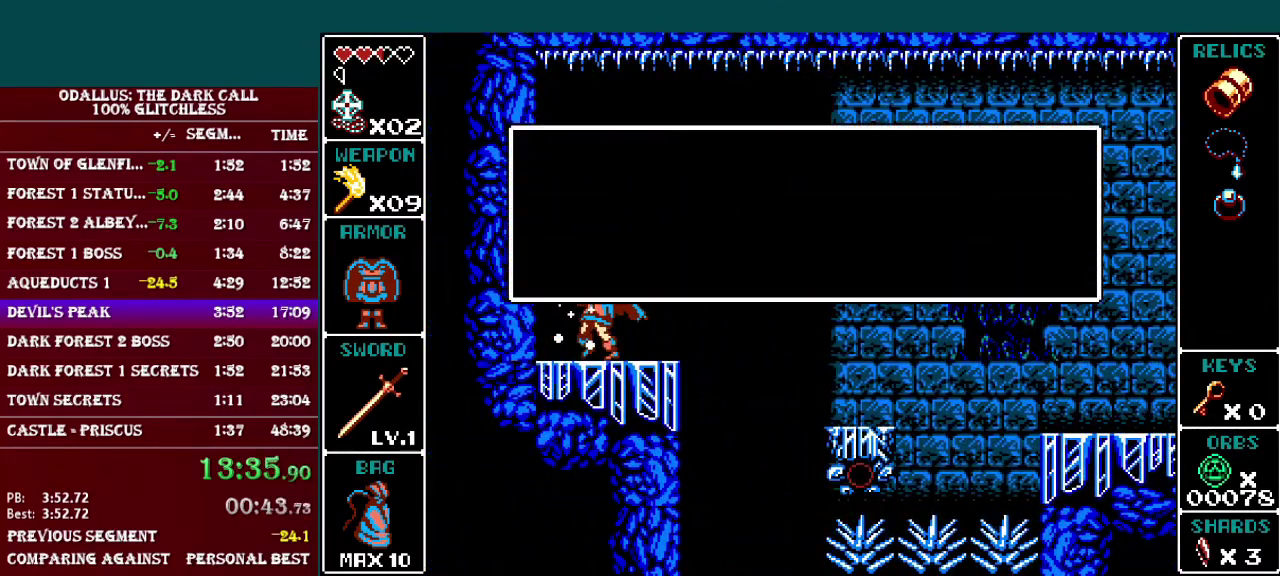
{"buttons": ["DPAD_RIGHT"], "events": [[133, "B", "down"], [250, "B", "up"]]}
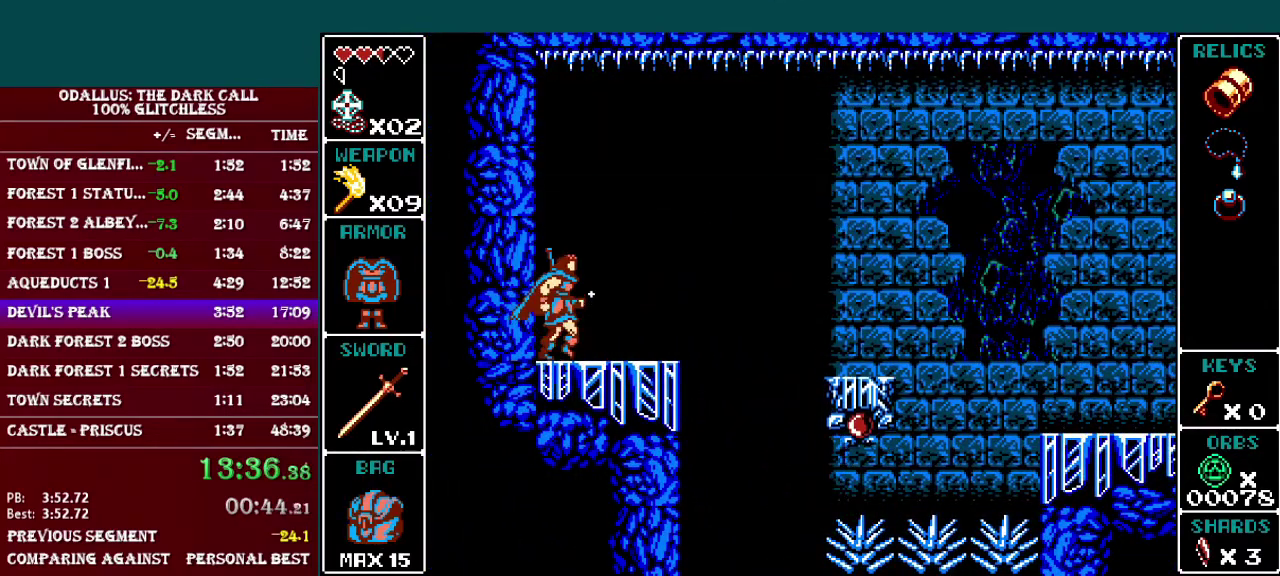
{"buttons": ["B", "DPAD_RIGHT"], "events": [[83, "B", "down"]]}
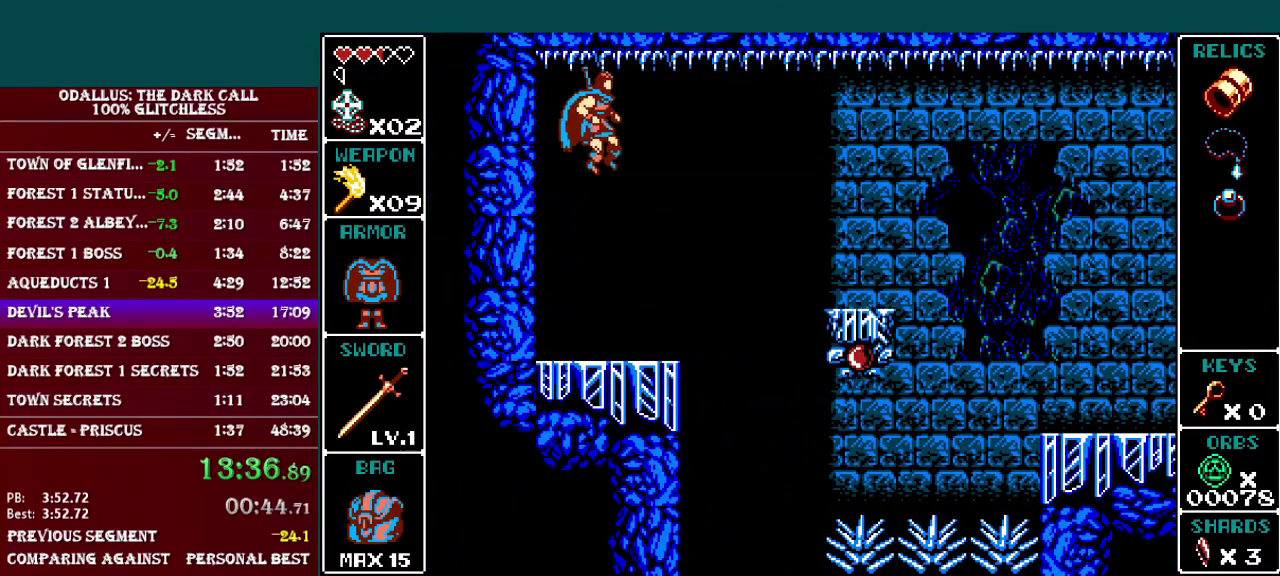
{"buttons": ["DPAD_LEFT"], "events": [[133, "B", "up"], [300, "DPAD_RIGHT", "up"], [383, "DPAD_LEFT", "down"]]}
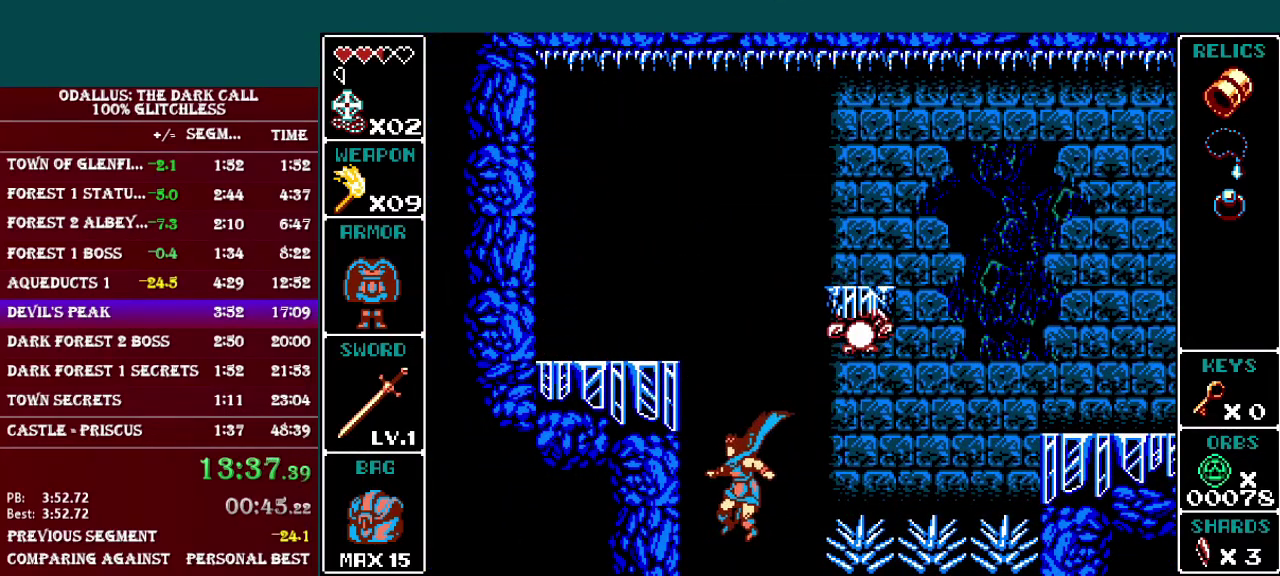
{"buttons": ["DPAD_LEFT"], "events": []}
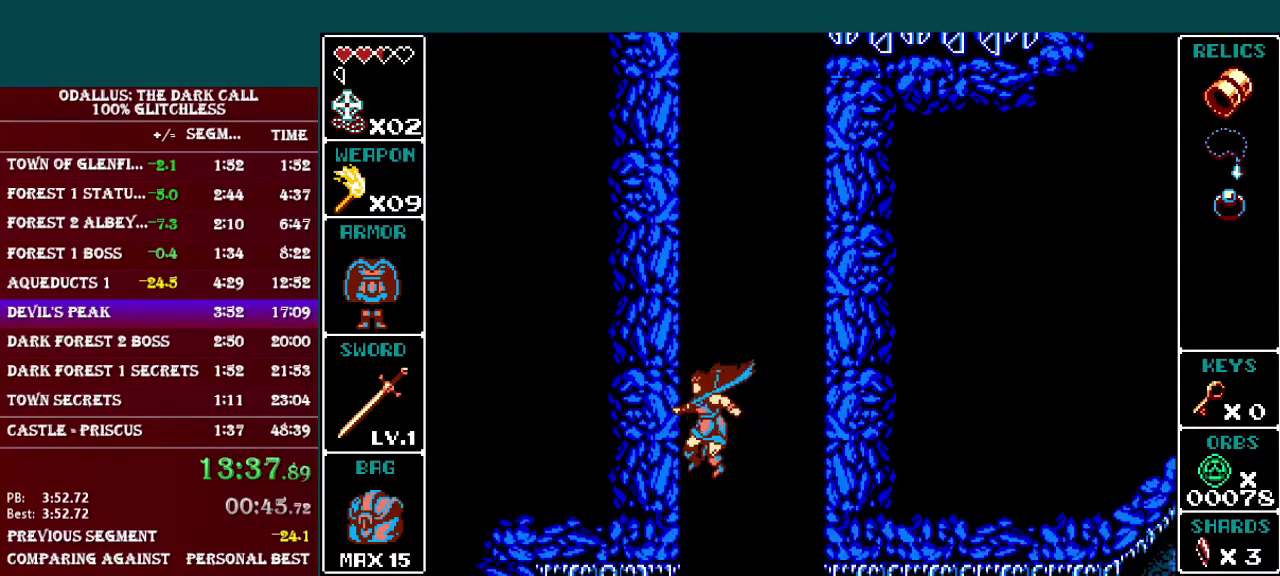
{"buttons": [], "events": [[333, "L1", "down"], [483, "L1", "up"], [500, "DPAD_LEFT", "up"]]}
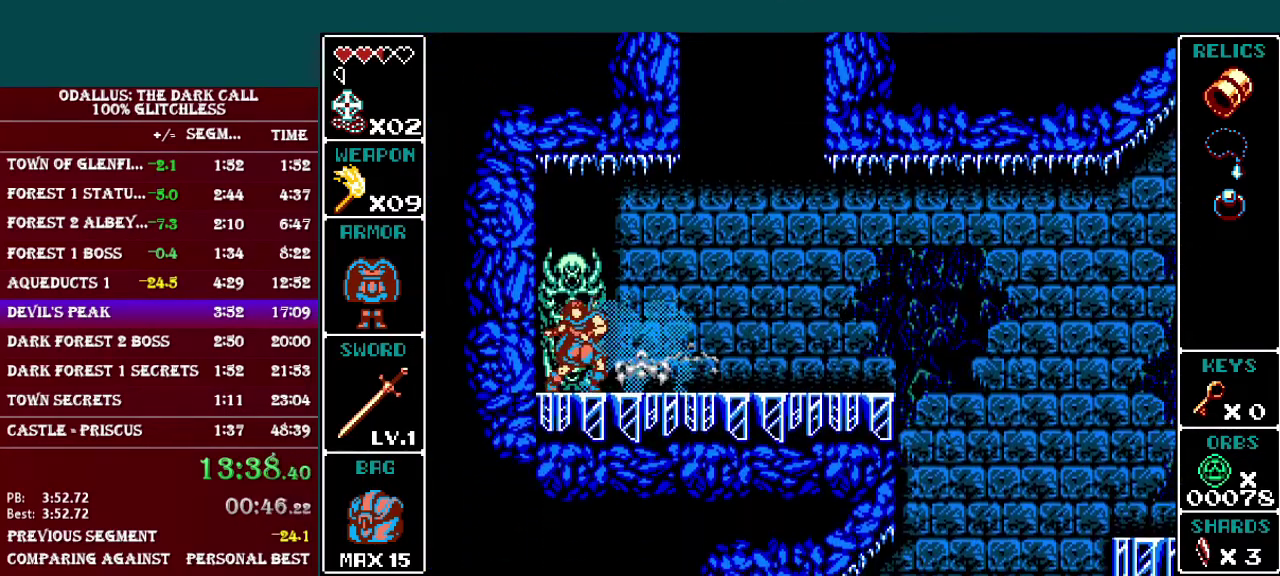
{"buttons": ["L1", "DPAD_RIGHT"], "events": [[83, "DPAD_RIGHT", "down"], [334, "L1", "down"]]}